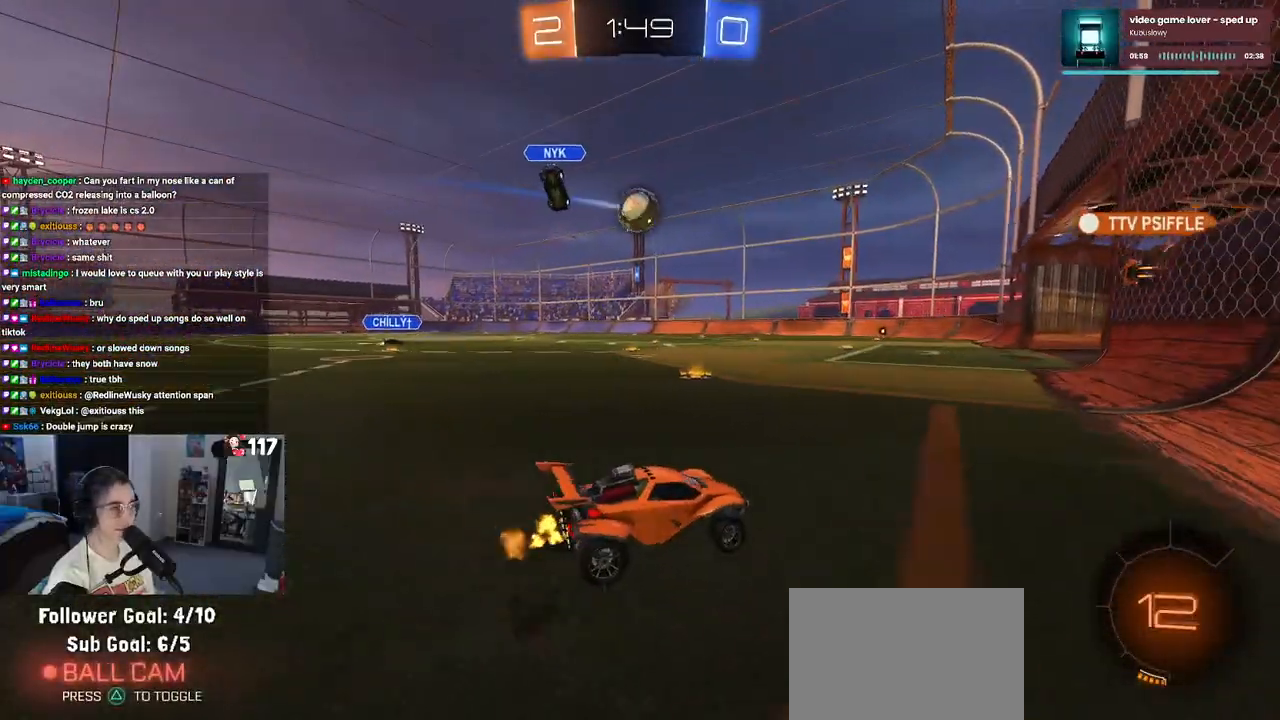
Gameplay with a controller (PlayStation layout); each line is a JSON object with the inputs held at the frame after it. "events" lists button and stick changes between this image and that frame as [ms after this image, input, new state], when the widget could be followed in between. Not read: L3.
{"buttons": ["R2"], "left_stick": "center", "right_stick": "center", "events": [[300, "left_stick", "center"]]}
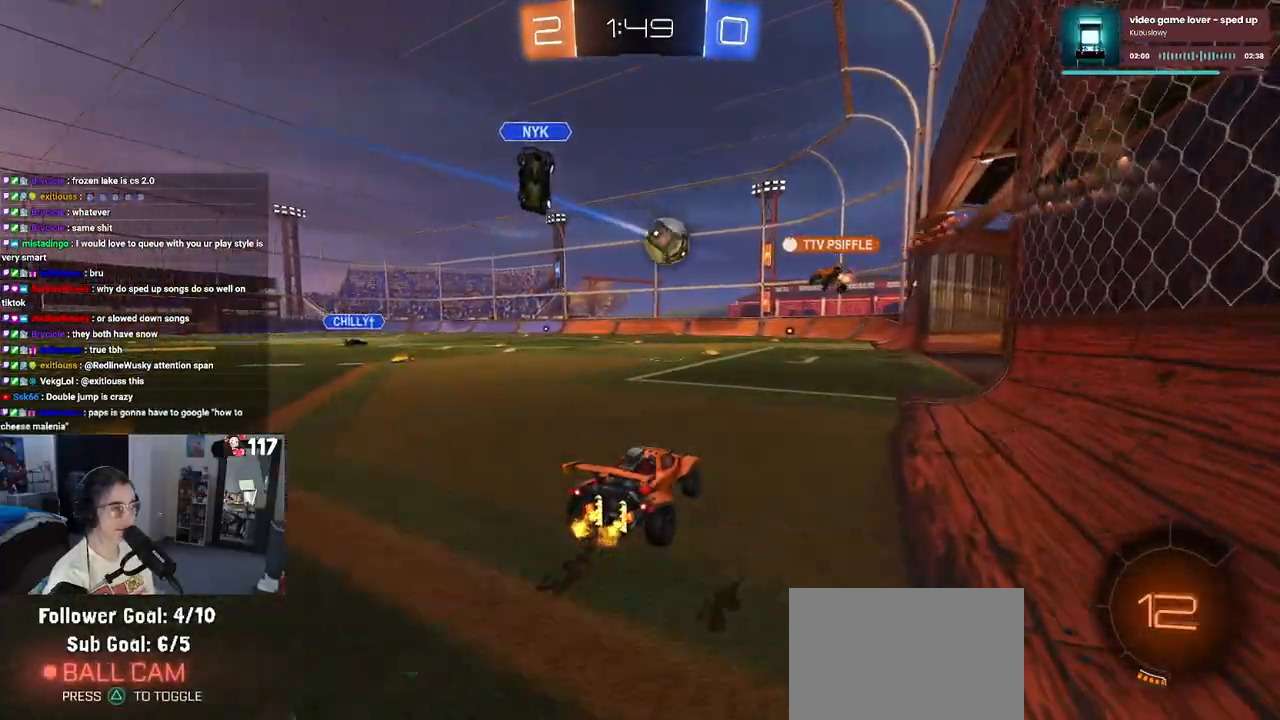
{"buttons": ["R2"], "left_stick": "center", "right_stick": "center", "events": [[33, "left_stick", "left"], [250, "left_stick", "center"]]}
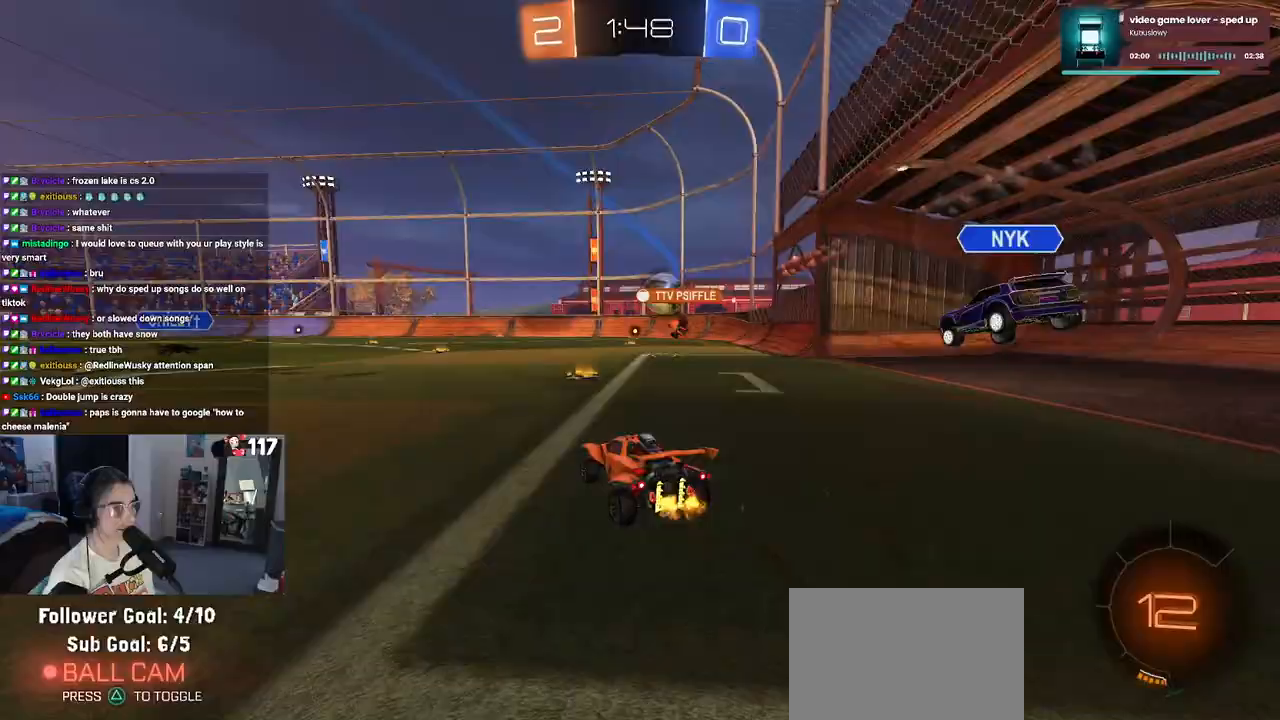
{"buttons": ["R2"], "left_stick": "center", "right_stick": "center", "events": [[67, "left_stick", "right"], [317, "left_stick", "center"]]}
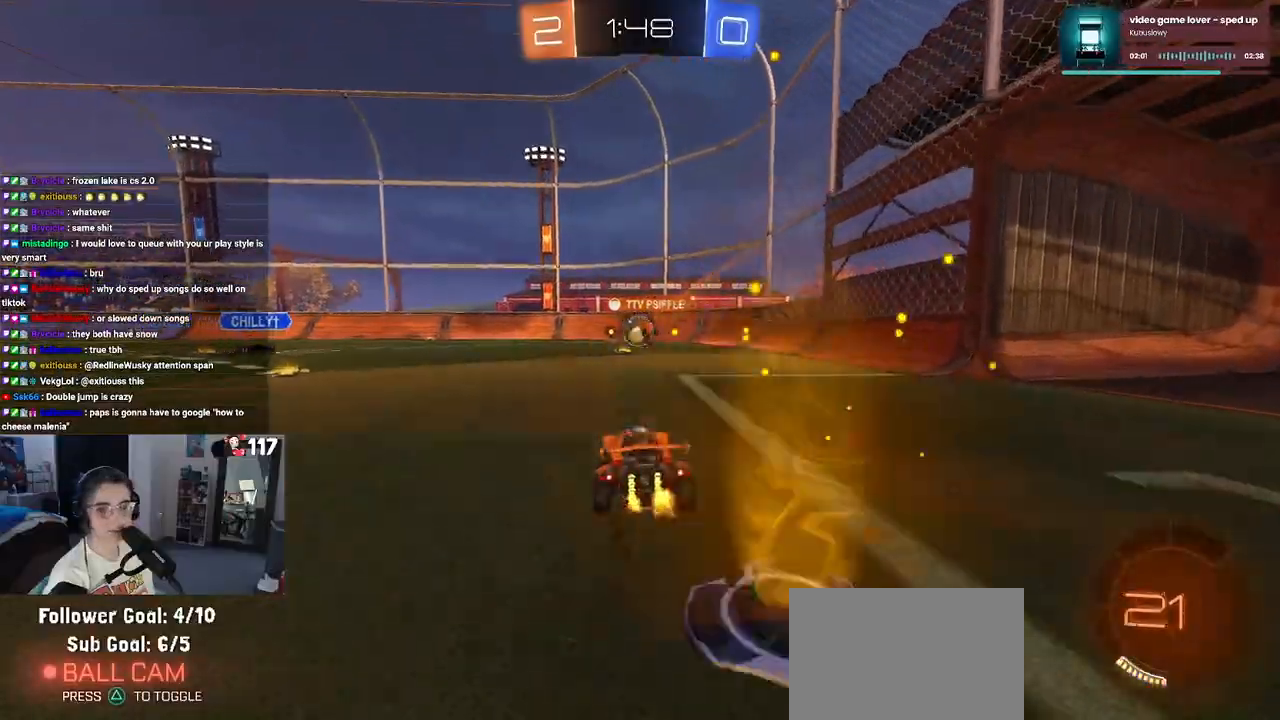
{"buttons": ["R2"], "left_stick": "right", "right_stick": "center", "events": [[467, "left_stick", "right"]]}
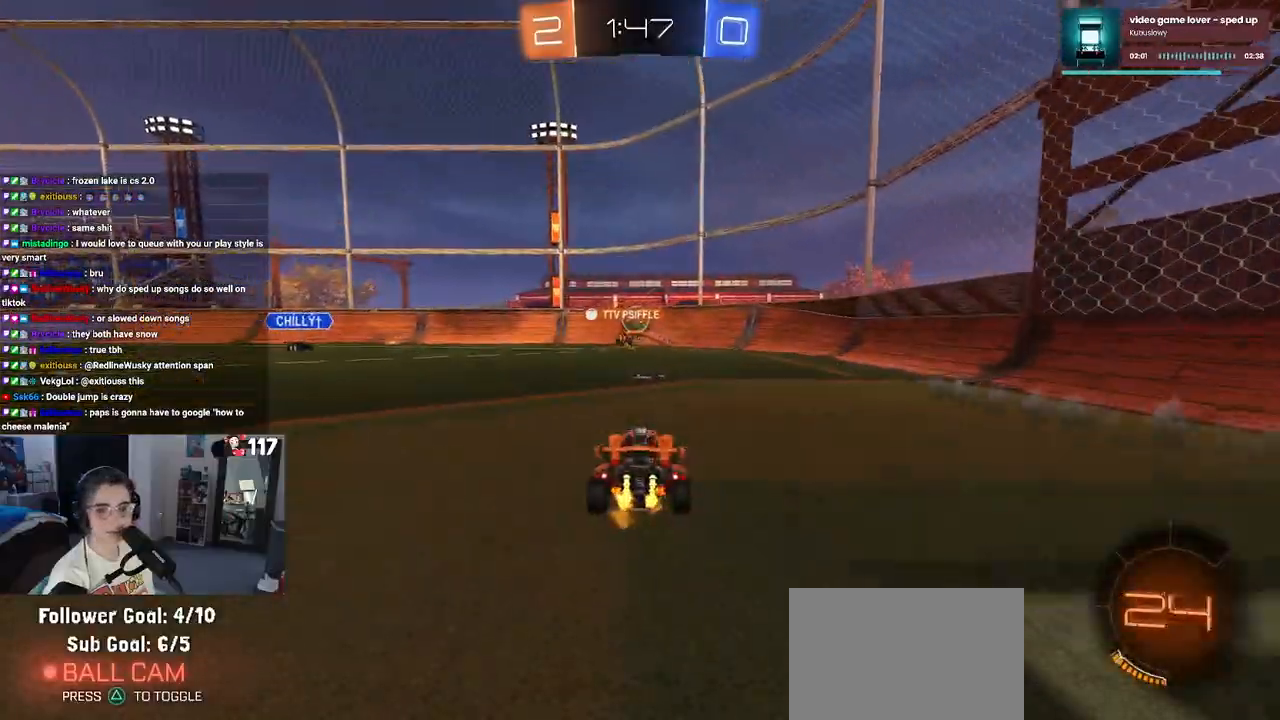
{"buttons": ["R2"], "left_stick": "center", "right_stick": "center", "events": [[117, "left_stick", "center"], [283, "left_stick", "left"], [467, "left_stick", "center"]]}
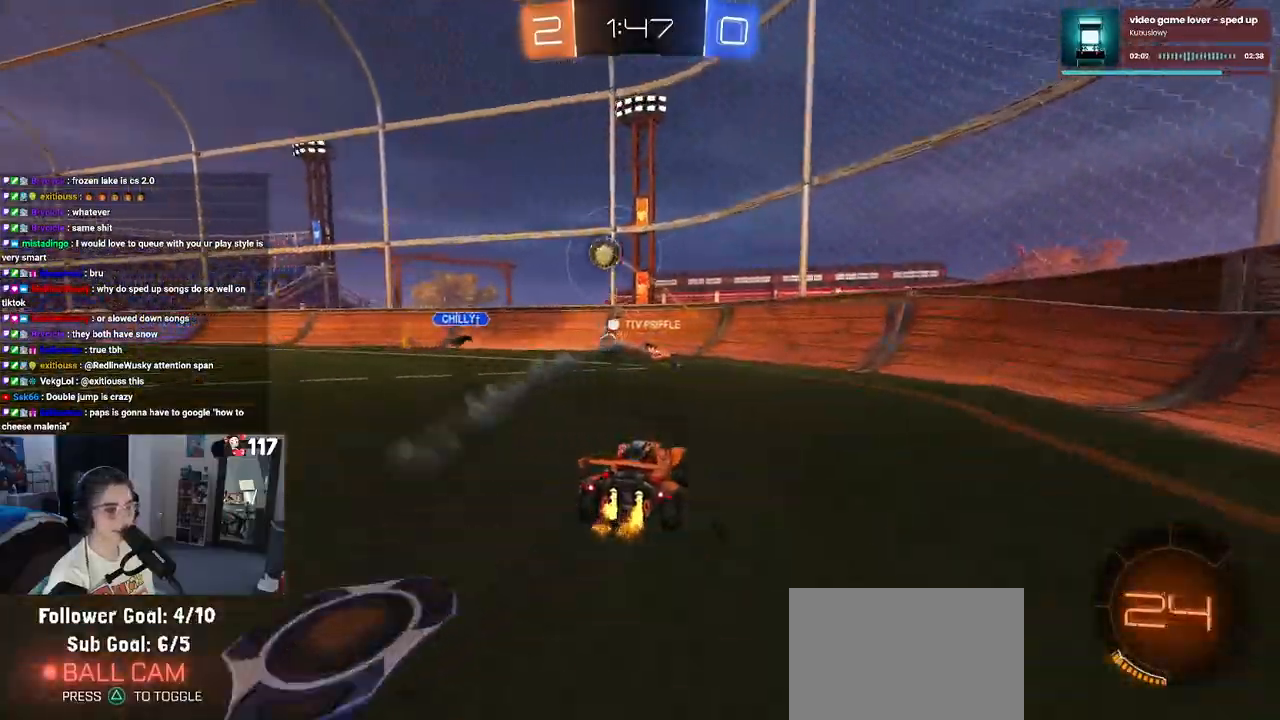
{"buttons": ["R2"], "left_stick": "down-right", "right_stick": "center", "events": [[33, "left_stick", "down-right"], [67, "SQUARE", "down"], [233, "SQUARE", "up"]]}
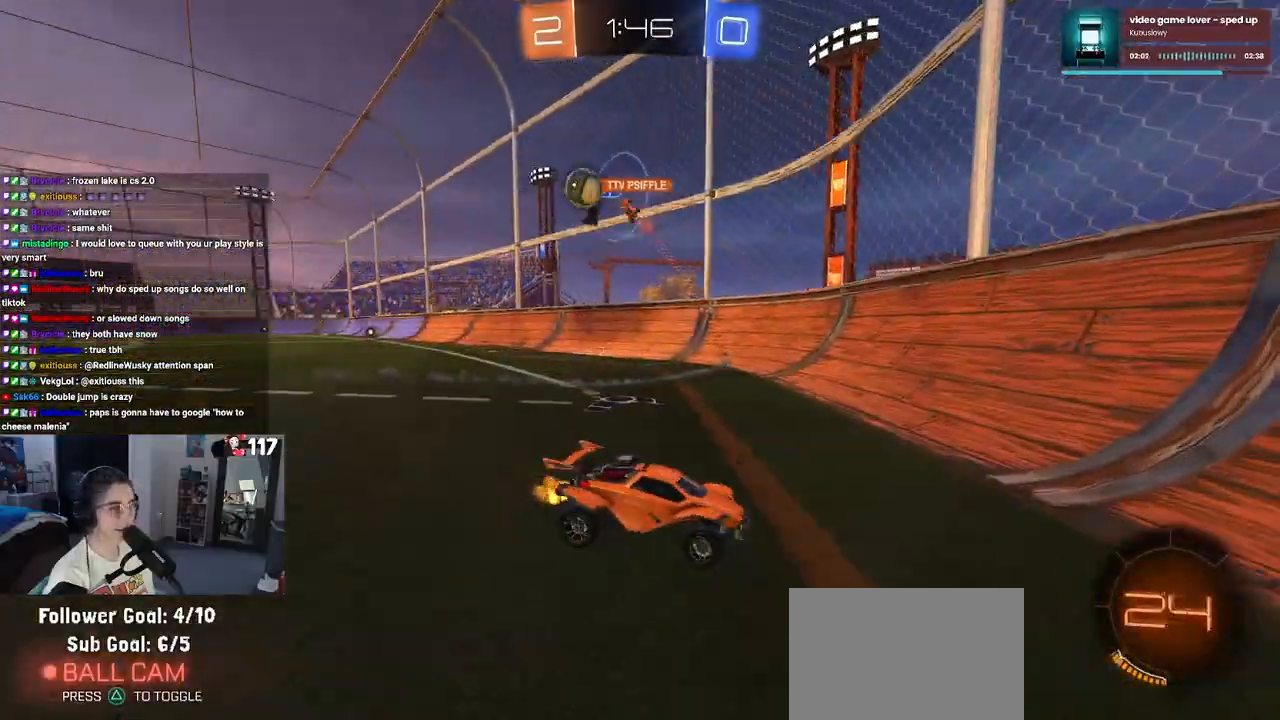
{"buttons": ["R2"], "left_stick": "right", "right_stick": "center", "events": [[200, "SQUARE", "down"], [350, "SQUARE", "up"], [350, "left_stick", "right"]]}
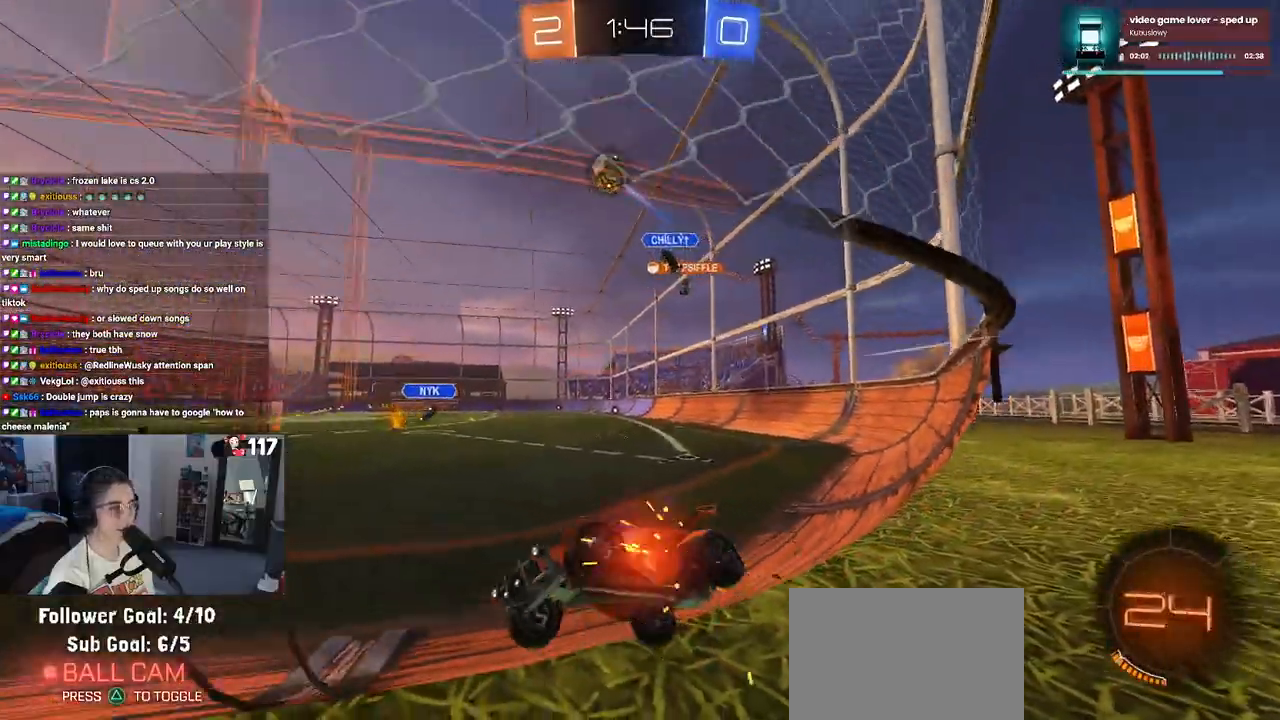
{"buttons": ["R2"], "left_stick": "center", "right_stick": "center", "events": [[133, "left_stick", "center"]]}
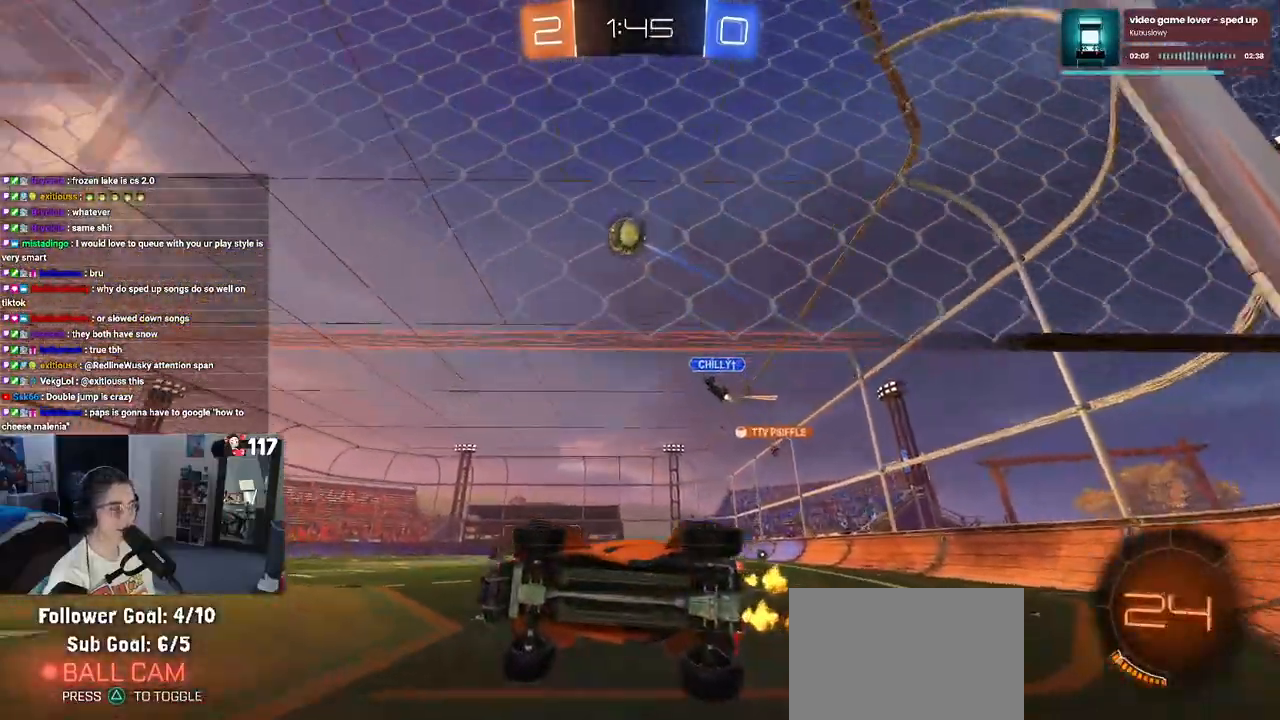
{"buttons": ["R2"], "left_stick": "right", "right_stick": "center", "events": [[83, "left_stick", "left"], [217, "left_stick", "right"]]}
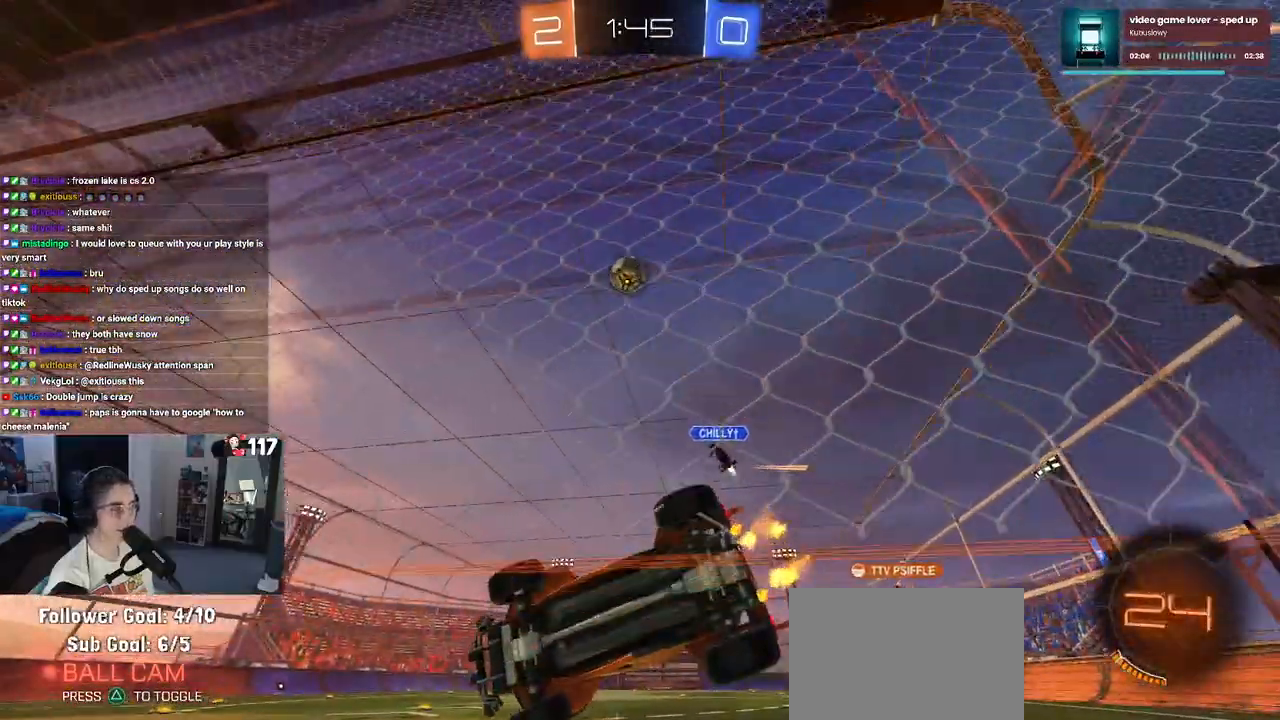
{"buttons": ["R2"], "left_stick": "left", "right_stick": "center", "events": [[33, "left_stick", "center"], [417, "left_stick", "left"]]}
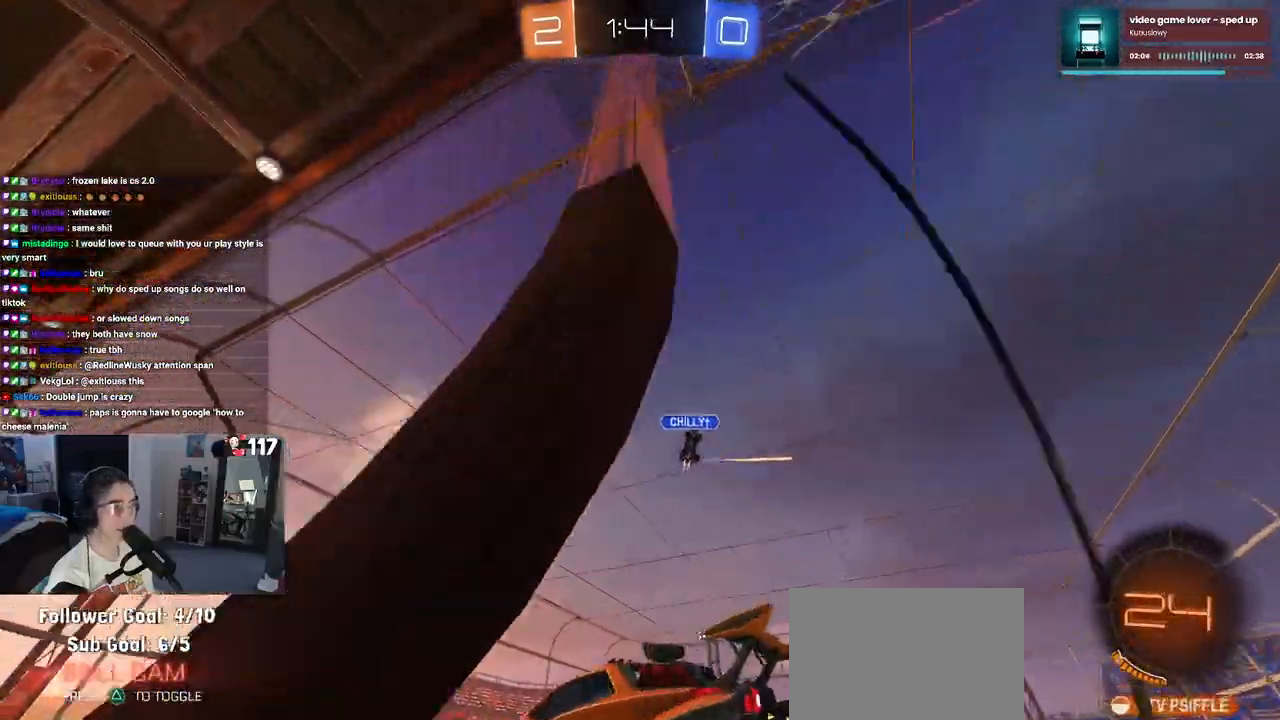
{"buttons": ["R2"], "left_stick": "center", "right_stick": "center", "events": [[133, "left_stick", "center"]]}
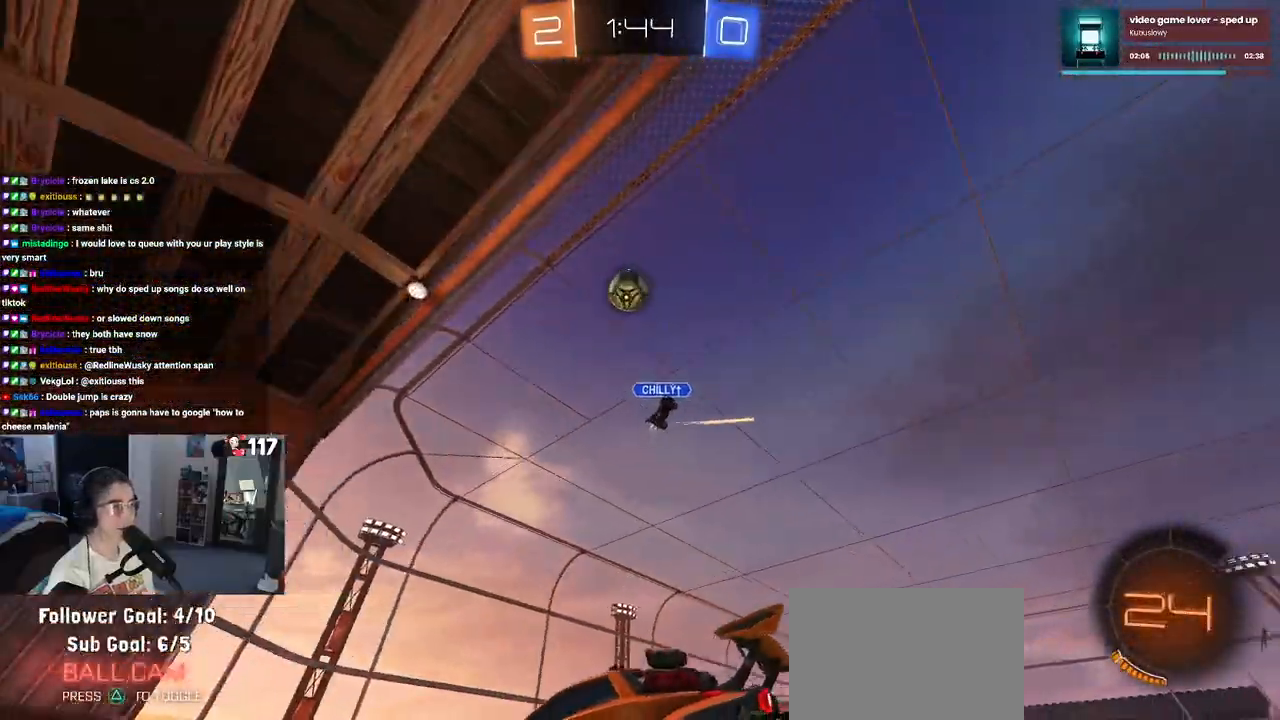
{"buttons": ["R2"], "left_stick": "down-right", "right_stick": "center", "events": [[50, "left_stick", "down-right"], [133, "R2", "up"], [167, "left_stick", "right"], [200, "L2", "down"], [317, "L2", "up"], [317, "R2", "down"], [333, "left_stick", "center"], [450, "left_stick", "down-right"]]}
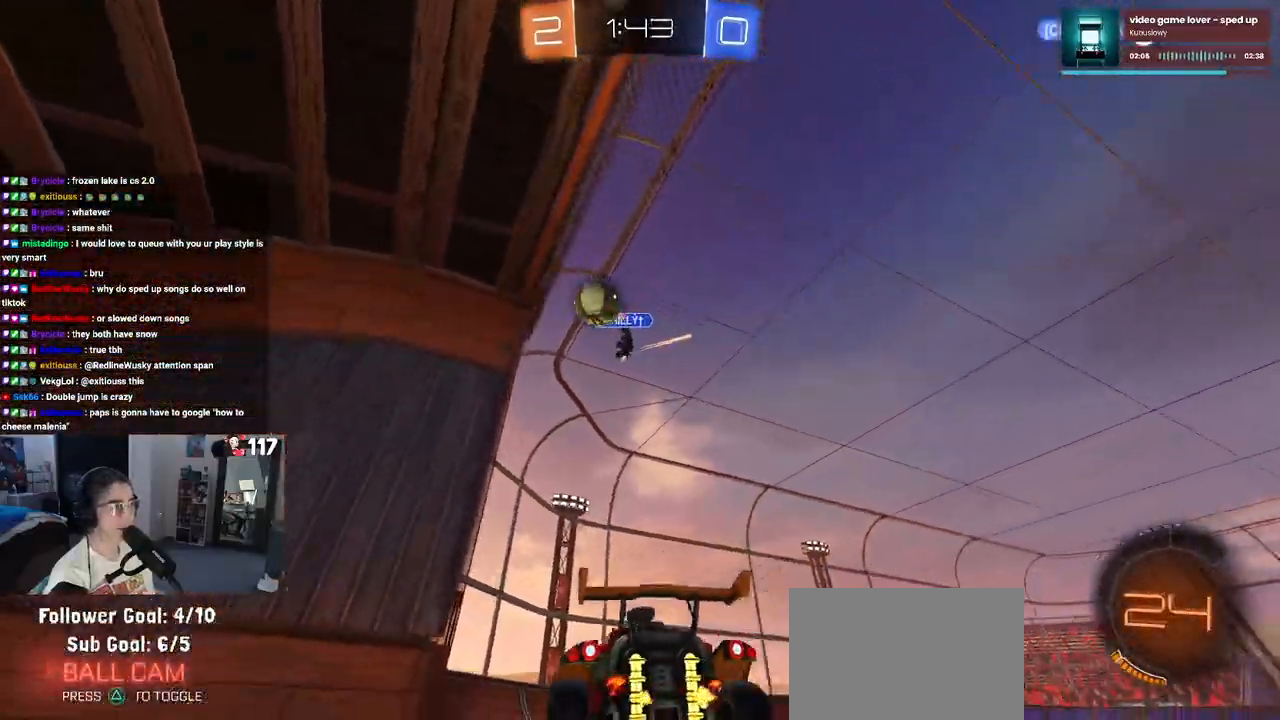
{"buttons": ["R2"], "left_stick": "left", "right_stick": "center", "events": [[100, "left_stick", "center"], [433, "left_stick", "left"]]}
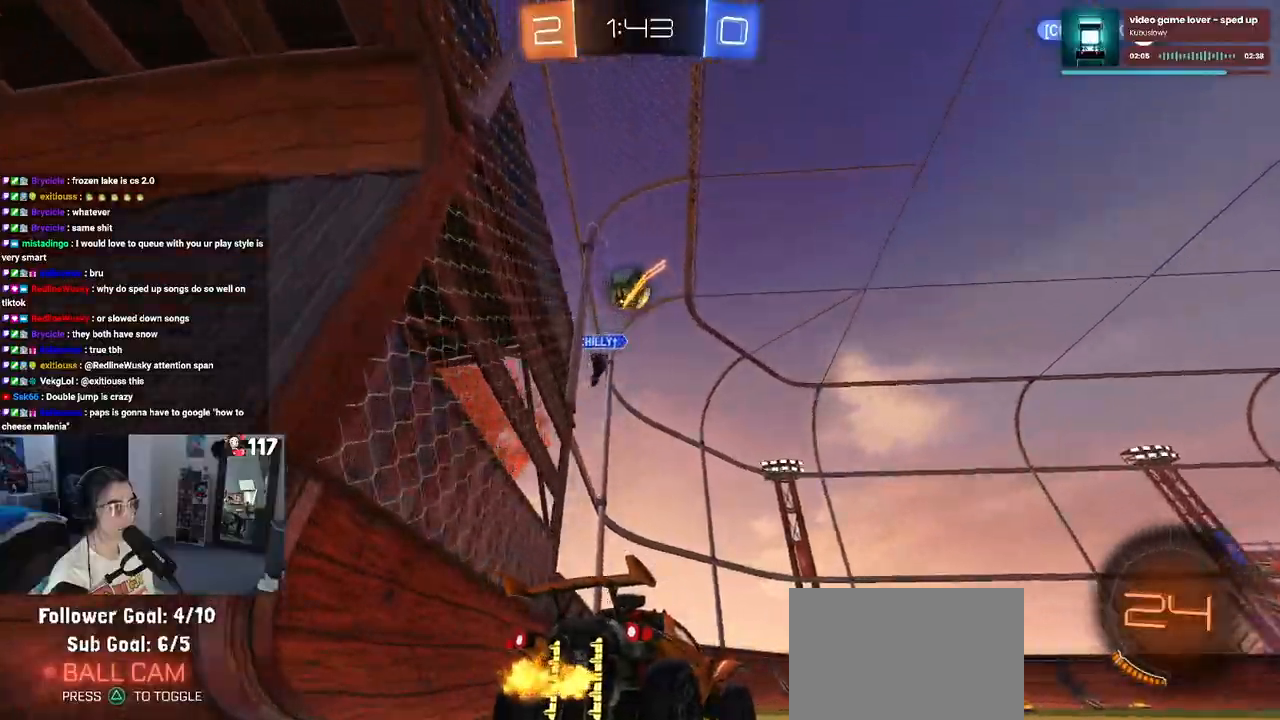
{"buttons": ["R2"], "left_stick": "right", "right_stick": "center", "events": [[317, "left_stick", "center"], [383, "left_stick", "right"]]}
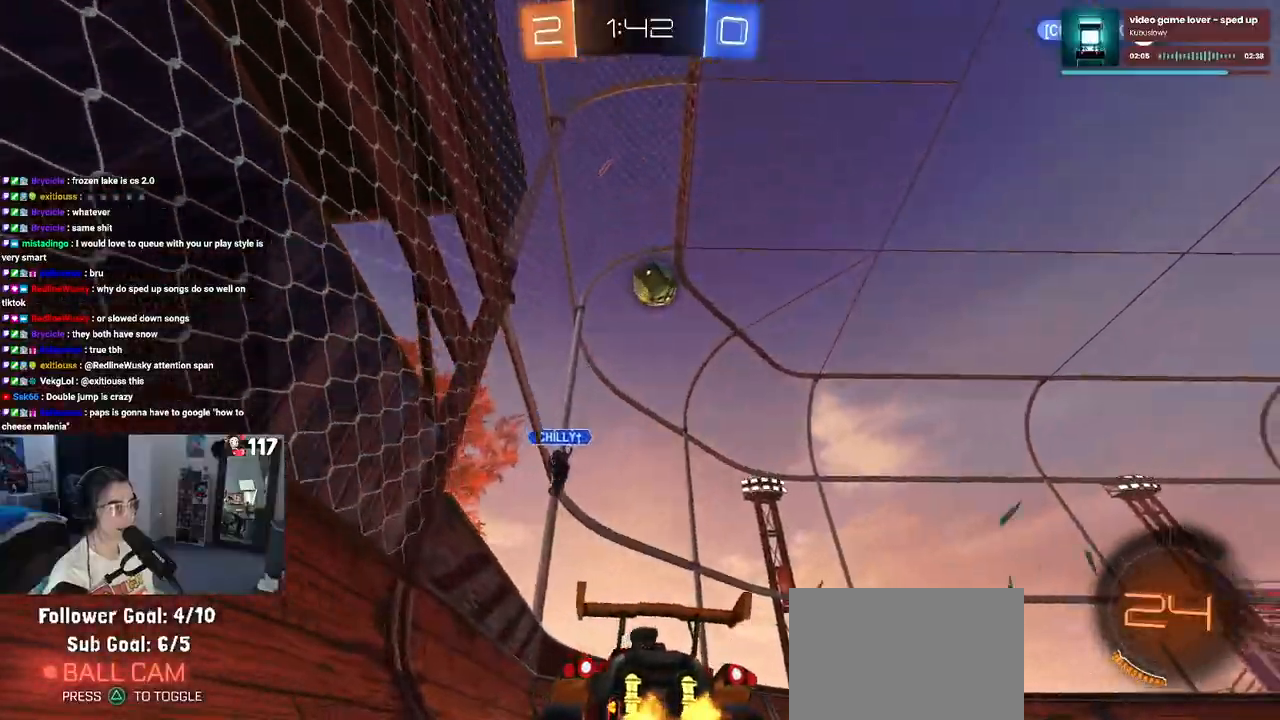
{"buttons": ["R2"], "left_stick": "center", "right_stick": "center", "events": [[183, "left_stick", "center"], [250, "left_stick", "left"], [383, "left_stick", "center"]]}
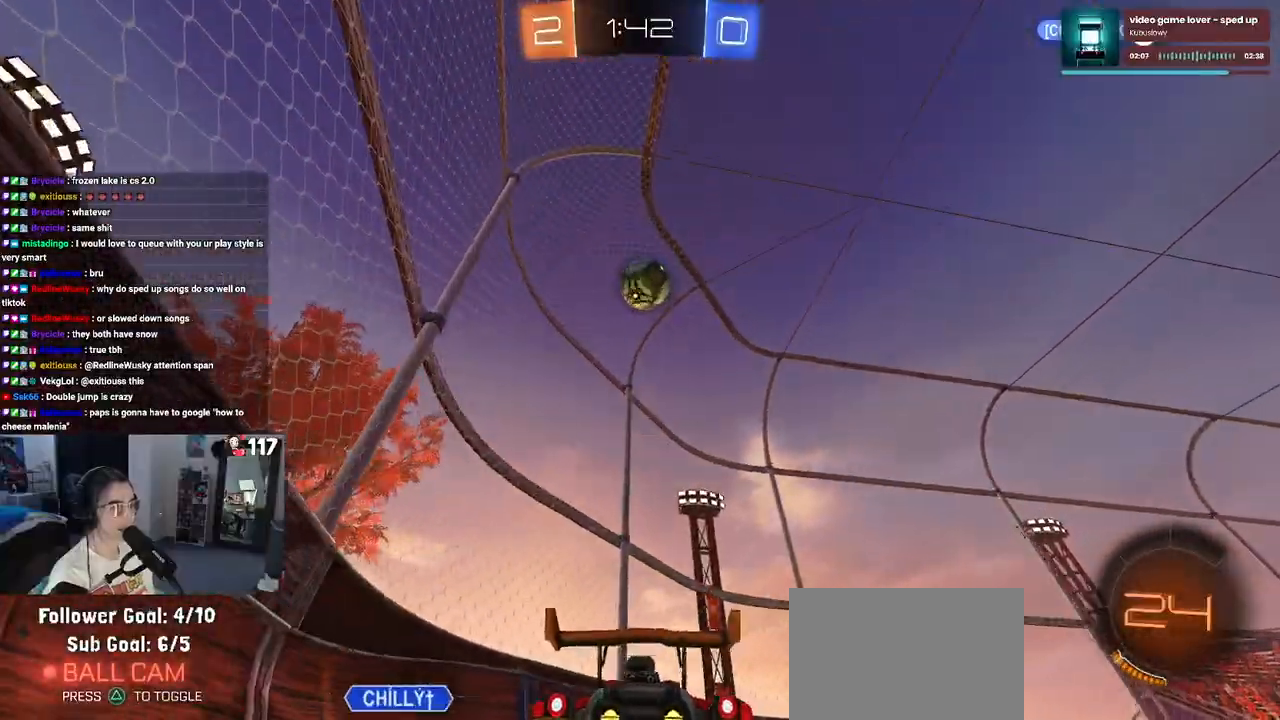
{"buttons": ["R2"], "left_stick": "center", "right_stick": "center", "events": [[50, "left_stick", "down-right"], [150, "R2", "up"], [183, "left_stick", "right"], [217, "R2", "down"], [300, "left_stick", "center"]]}
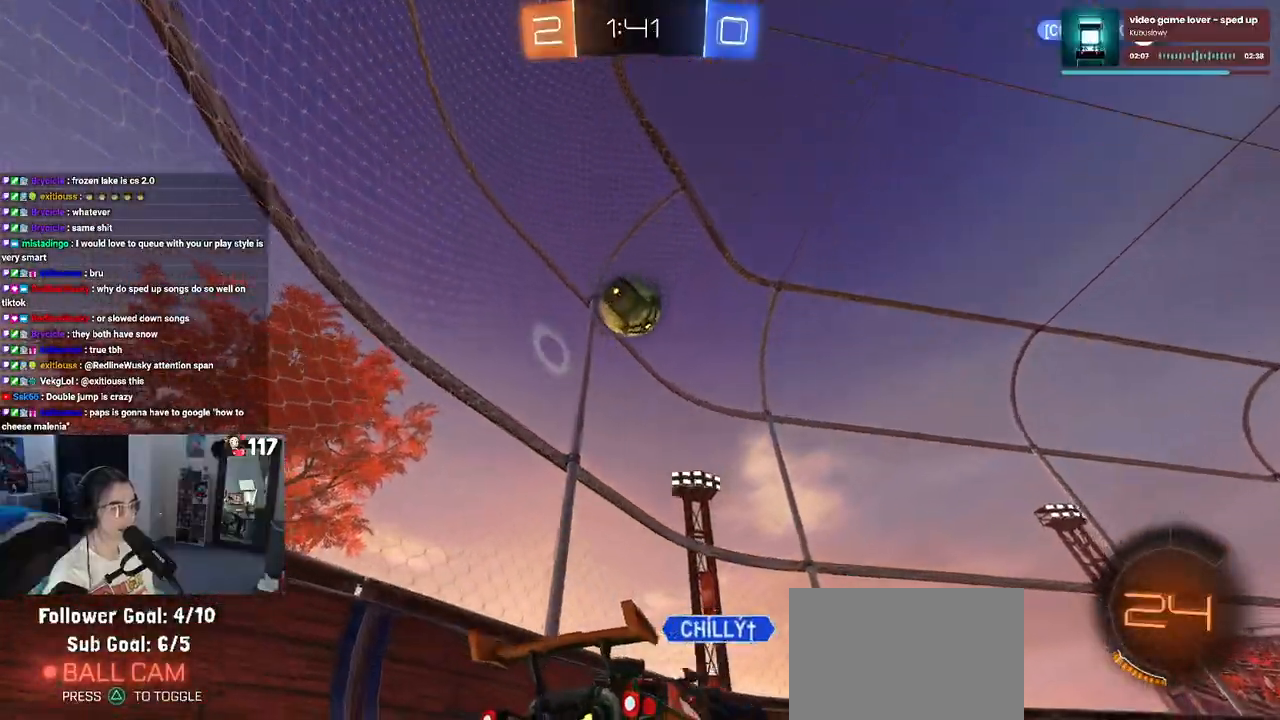
{"buttons": ["R2"], "left_stick": "right", "right_stick": "center", "events": [[50, "left_stick", "left"], [167, "left_stick", "center"], [450, "left_stick", "right"]]}
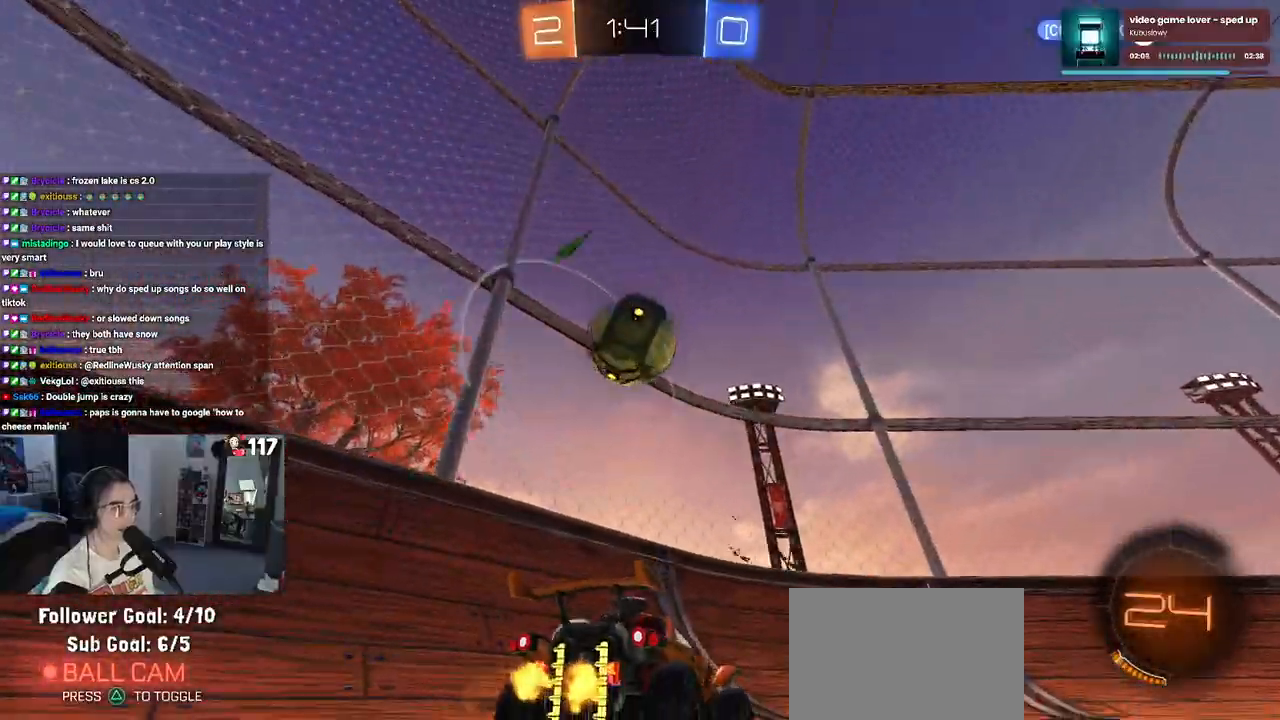
{"buttons": ["R2"], "left_stick": "left", "right_stick": "center", "events": [[83, "left_stick", "center"], [217, "left_stick", "left"]]}
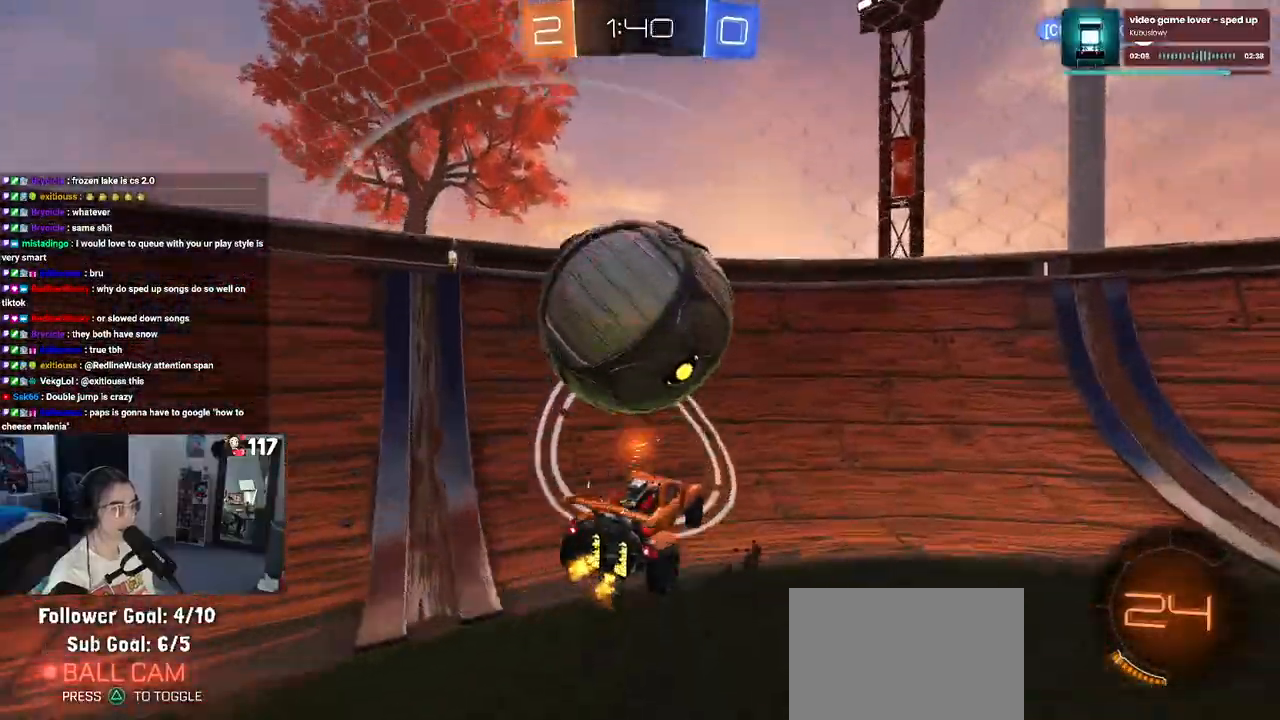
{"buttons": ["R2"], "left_stick": "right", "right_stick": "center", "events": [[83, "left_stick", "right"], [233, "left_stick", "center"], [417, "left_stick", "right"]]}
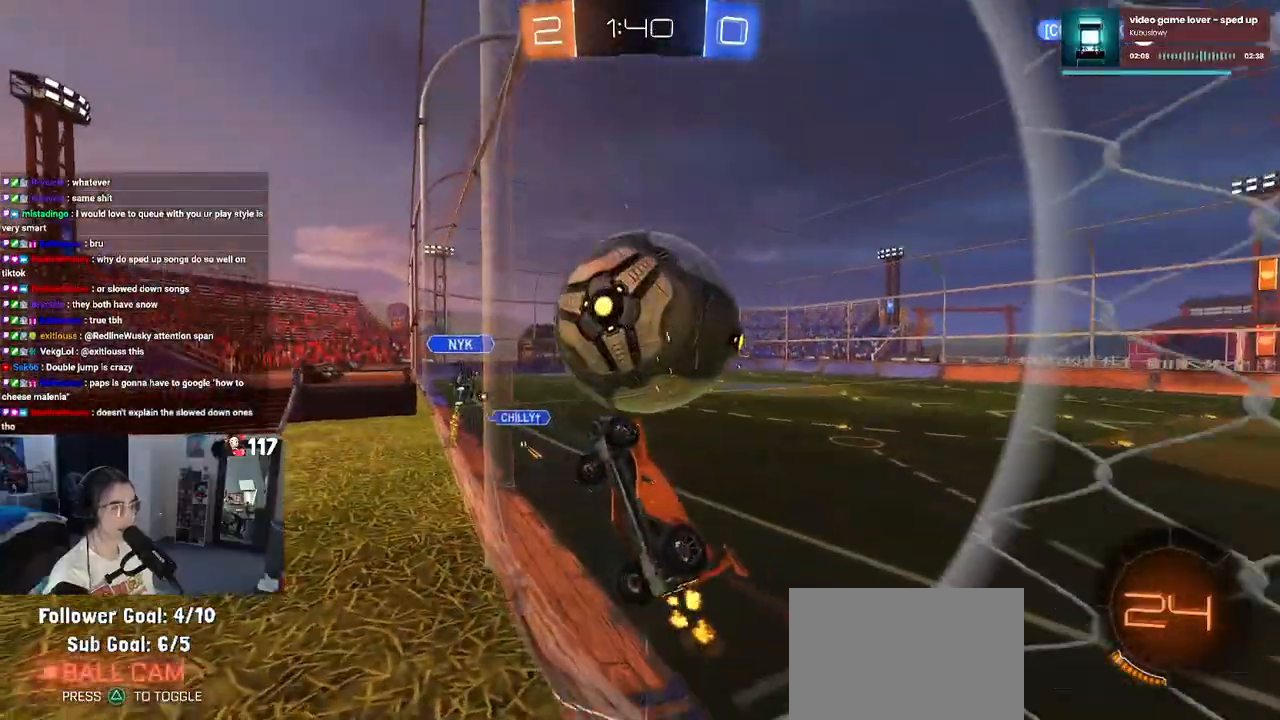
{"buttons": ["SQUARE", "R2"], "left_stick": "right", "right_stick": "center", "events": [[150, "left_stick", "center"], [417, "left_stick", "right"], [500, "SQUARE", "down"]]}
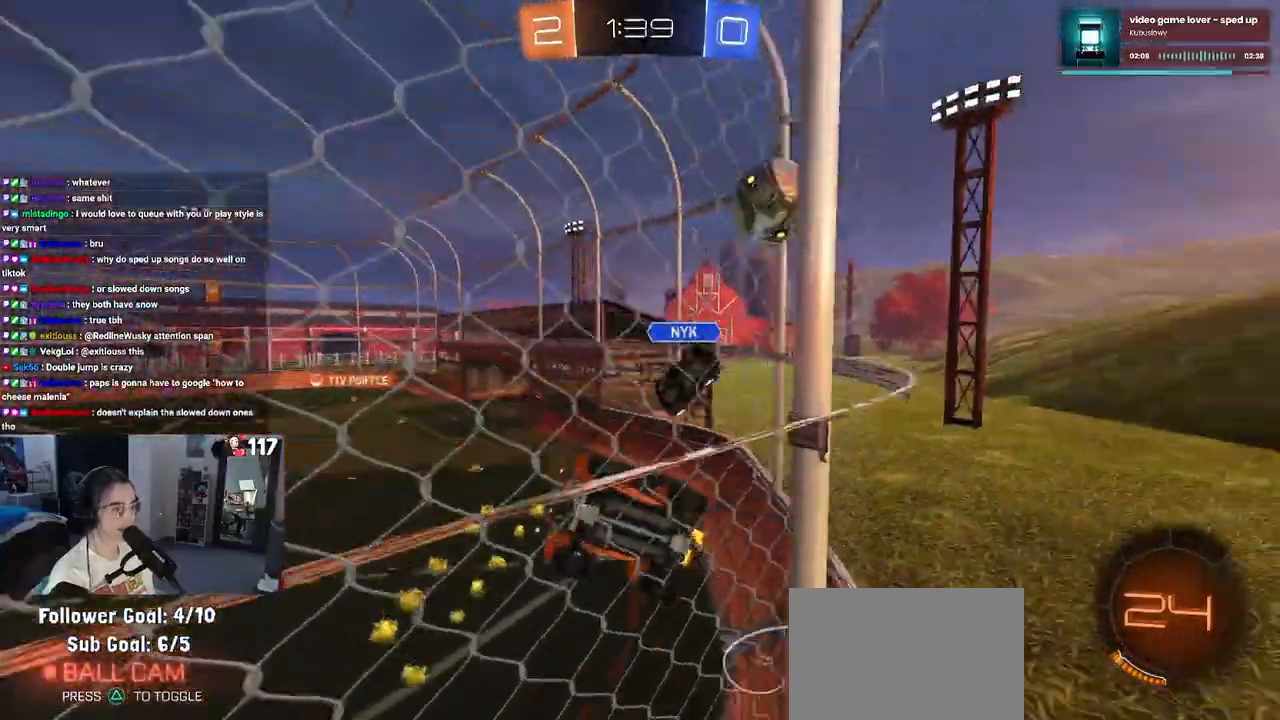
{"buttons": ["R2"], "left_stick": "right", "right_stick": "center", "events": [[133, "SQUARE", "up"]]}
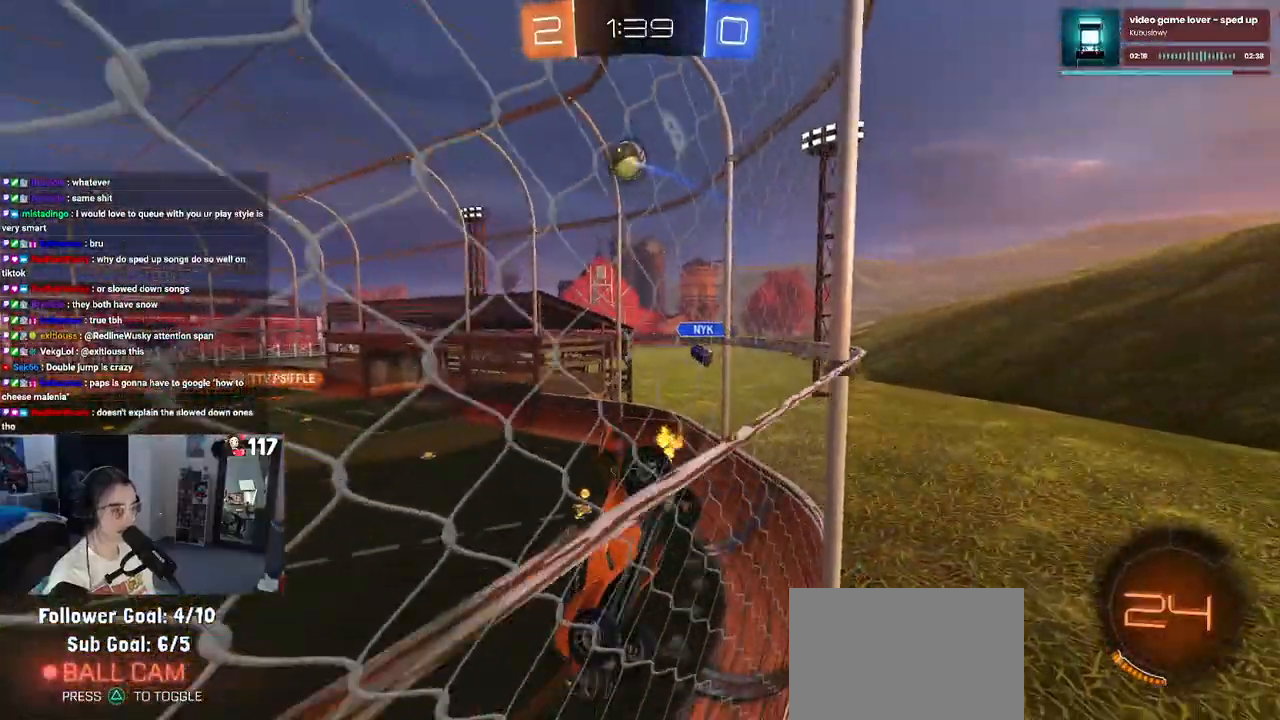
{"buttons": ["R2"], "left_stick": "right", "right_stick": "center", "events": []}
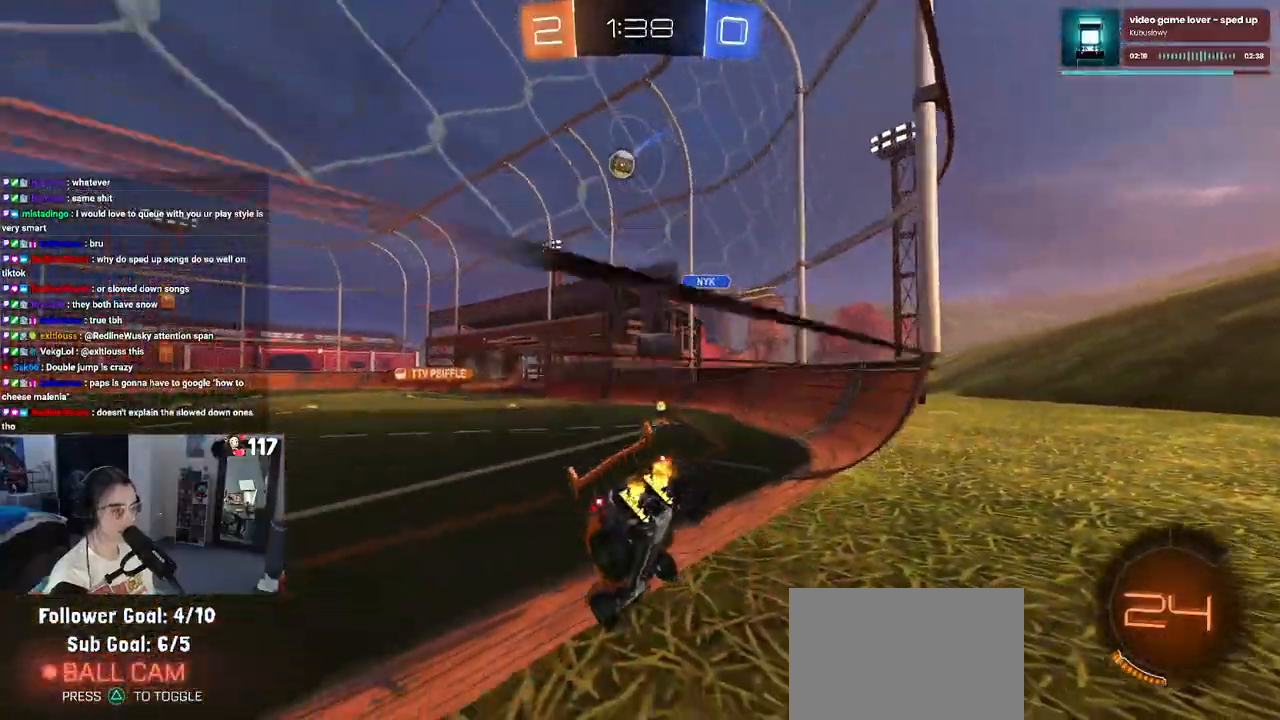
{"buttons": ["R1", "R2"], "left_stick": "center", "right_stick": "center", "events": [[150, "R1", "down"], [417, "left_stick", "center"]]}
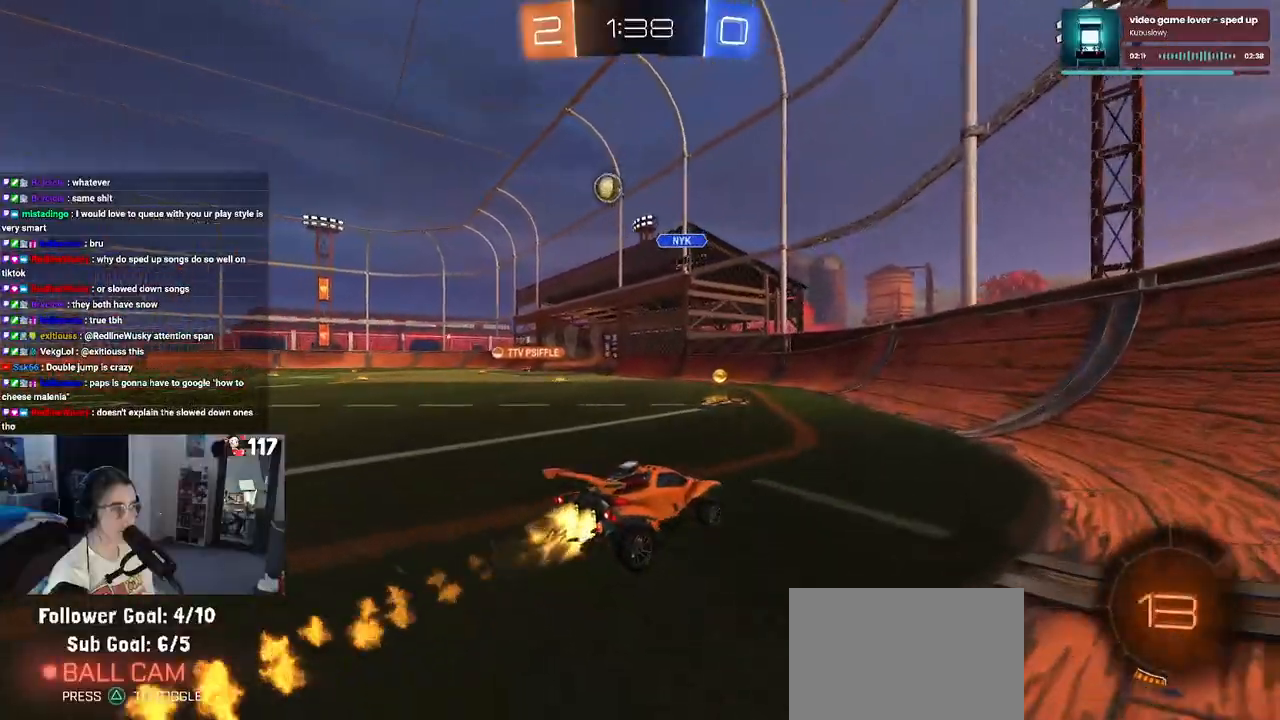
{"buttons": ["R1", "R2"], "left_stick": "left", "right_stick": "center", "events": [[17, "left_stick", "left"]]}
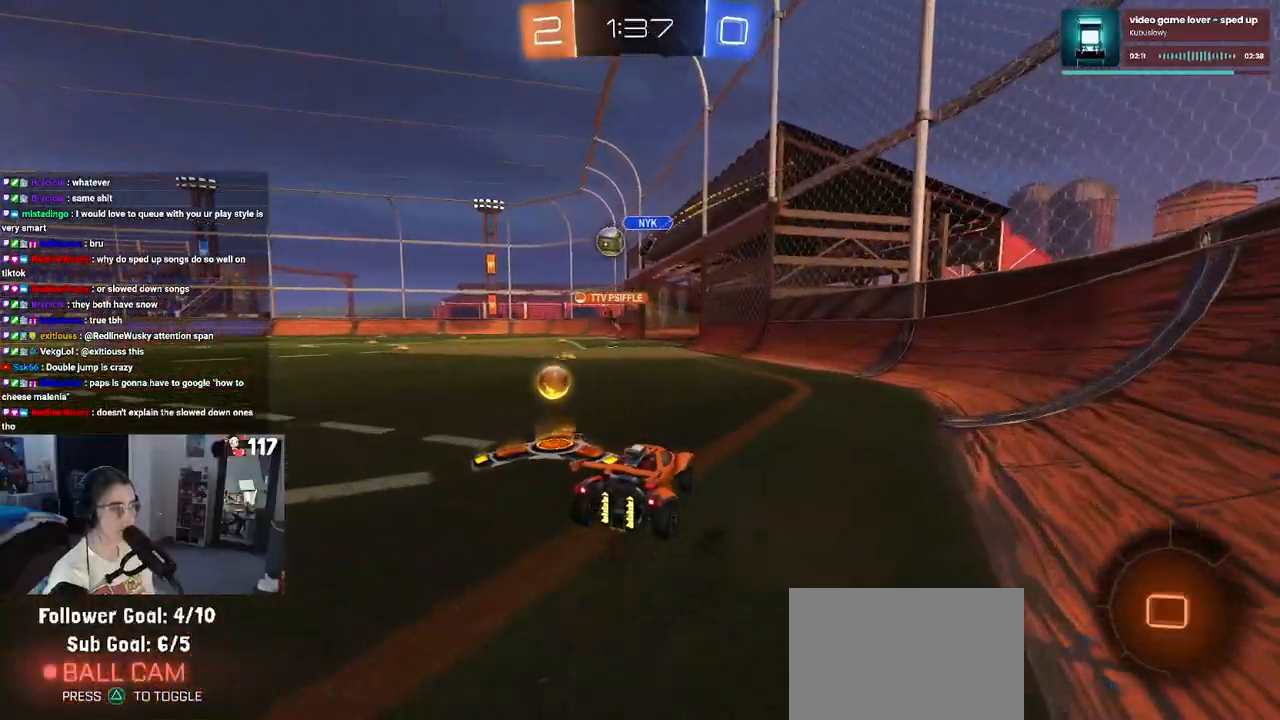
{"buttons": ["R2"], "left_stick": "left", "right_stick": "center", "events": [[33, "left_stick", "center"], [117, "left_stick", "left"], [167, "R1", "up"]]}
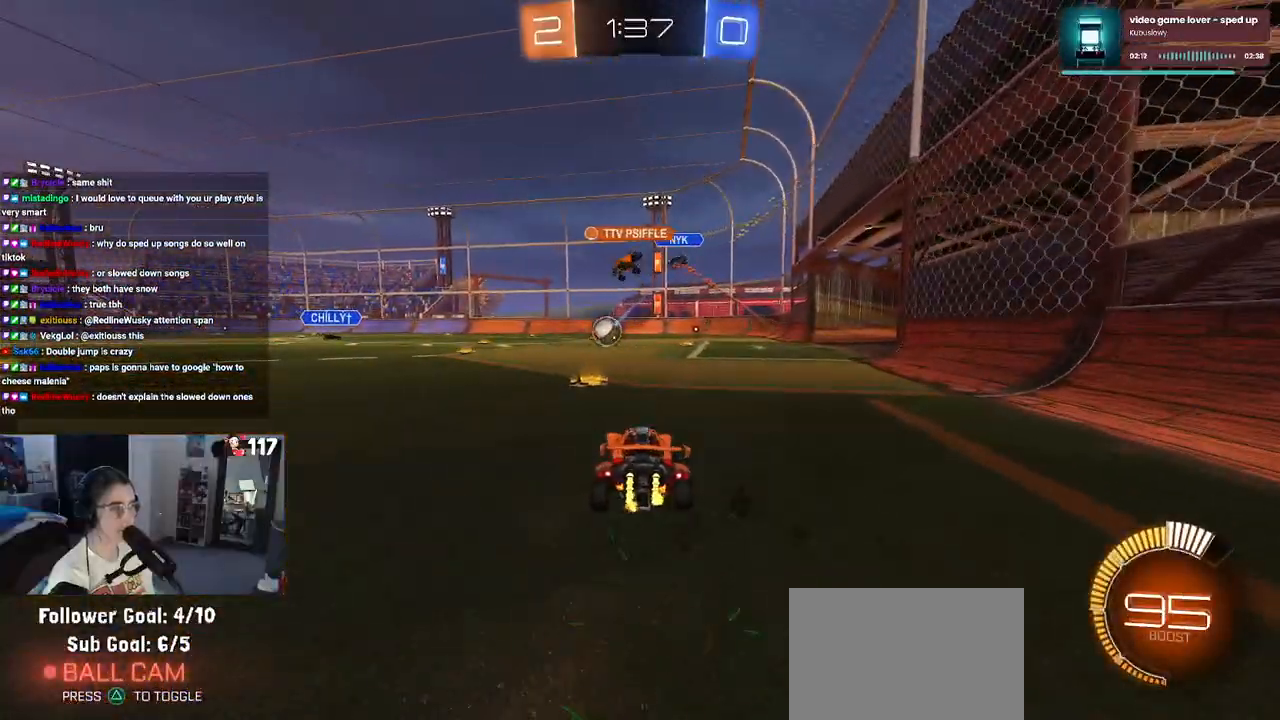
{"buttons": ["L2", "R2"], "left_stick": "right", "right_stick": "center", "events": [[67, "R1", "down"], [117, "left_stick", "center"], [167, "left_stick", "right"], [333, "R1", "up"], [500, "L2", "down"]]}